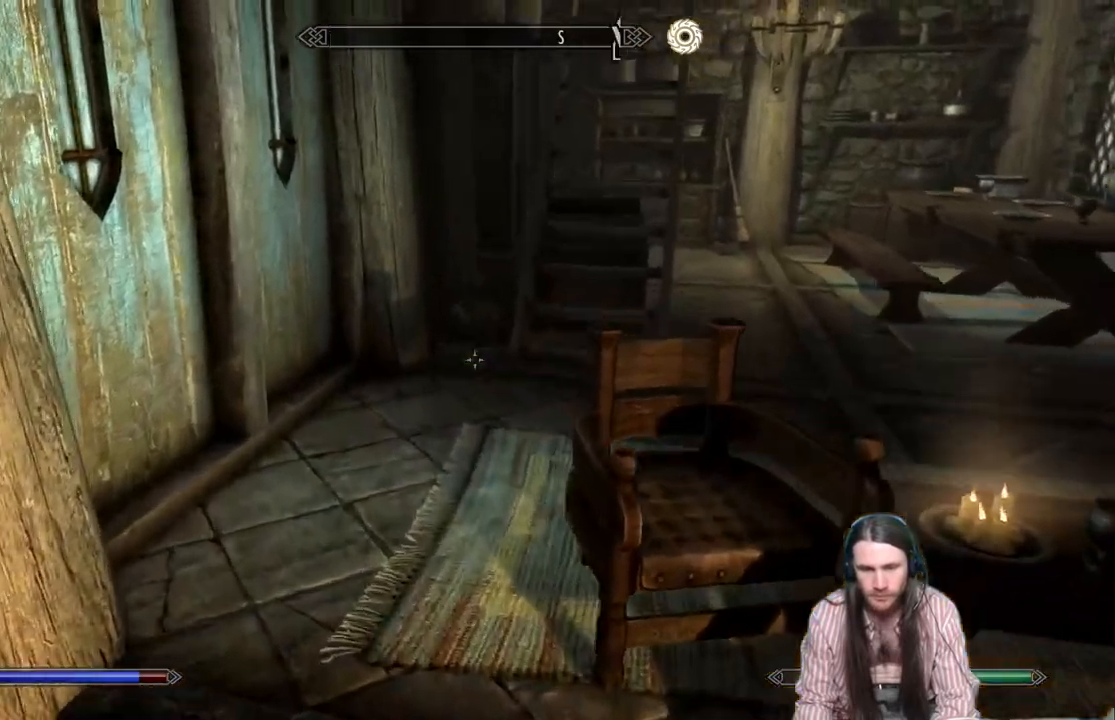
Gameplay with a controller (Xbox layout); each line is a JSON object with the inputs held at the frame after it. "events" lists button and stick changes between this image and that frame as [ms after this image, input, new state], when the widget could be followed in between.
{"buttons": [], "left_stick": "up", "right_stick": "center", "events": [[67, "right_stick", "right"], [167, "right_stick", "center"], [283, "right_stick", "right"], [450, "right_stick", "center"]]}
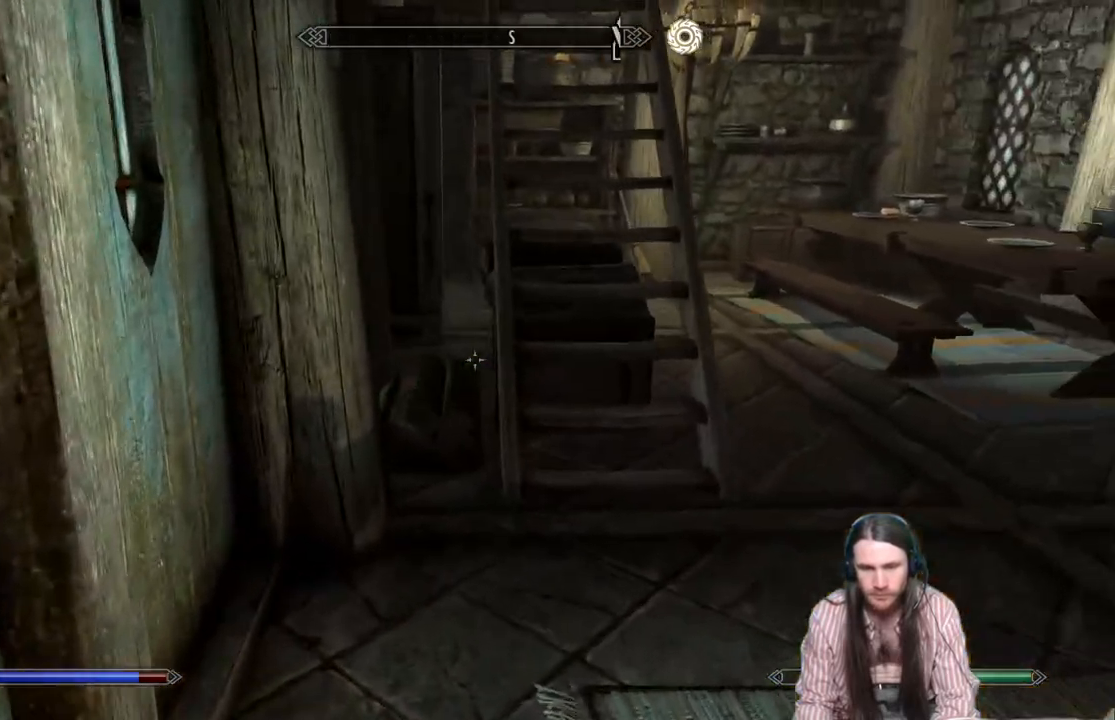
{"buttons": [], "left_stick": "up", "right_stick": "center", "events": [[200, "A", "down"], [300, "A", "up"]]}
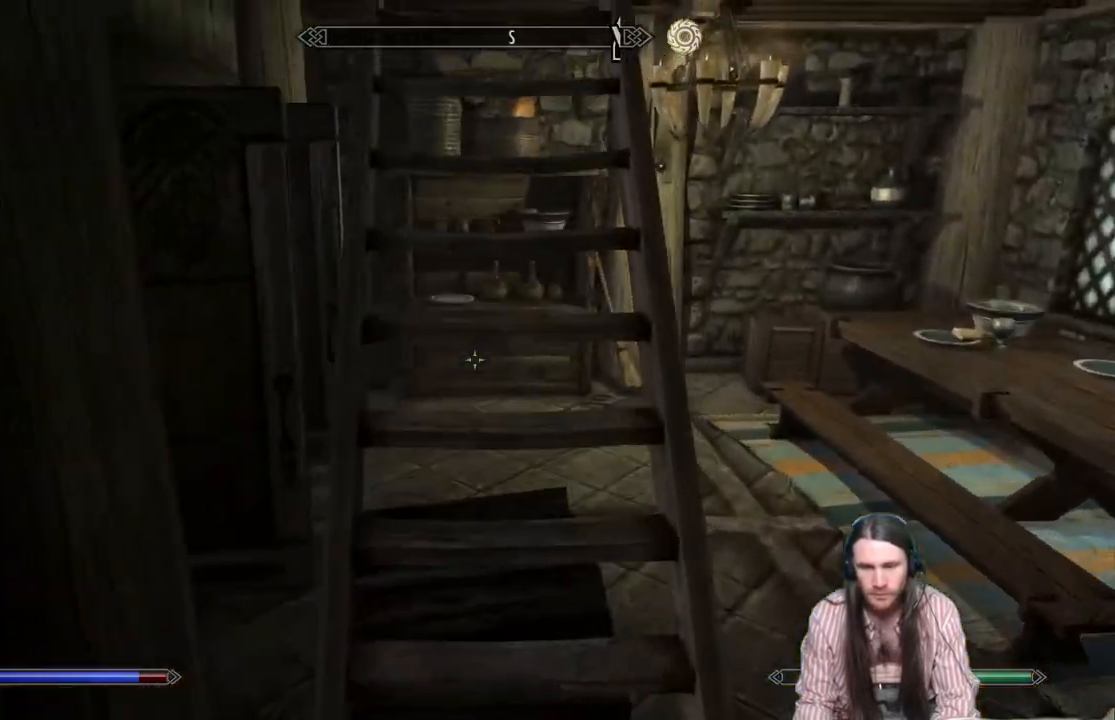
{"buttons": [], "left_stick": "up", "right_stick": "center", "events": [[17, "right_stick", "up"], [350, "right_stick", "center"]]}
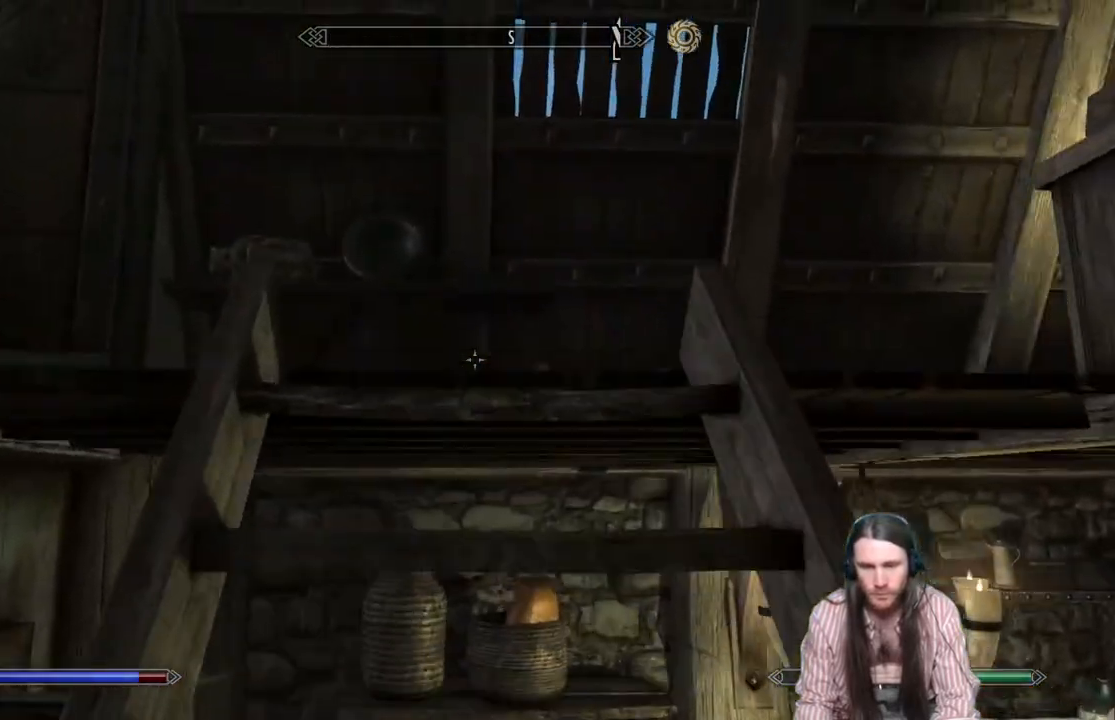
{"buttons": [], "left_stick": "up-left", "right_stick": "down-right", "events": [[50, "right_stick", "down-right"], [267, "left_stick", "up-left"]]}
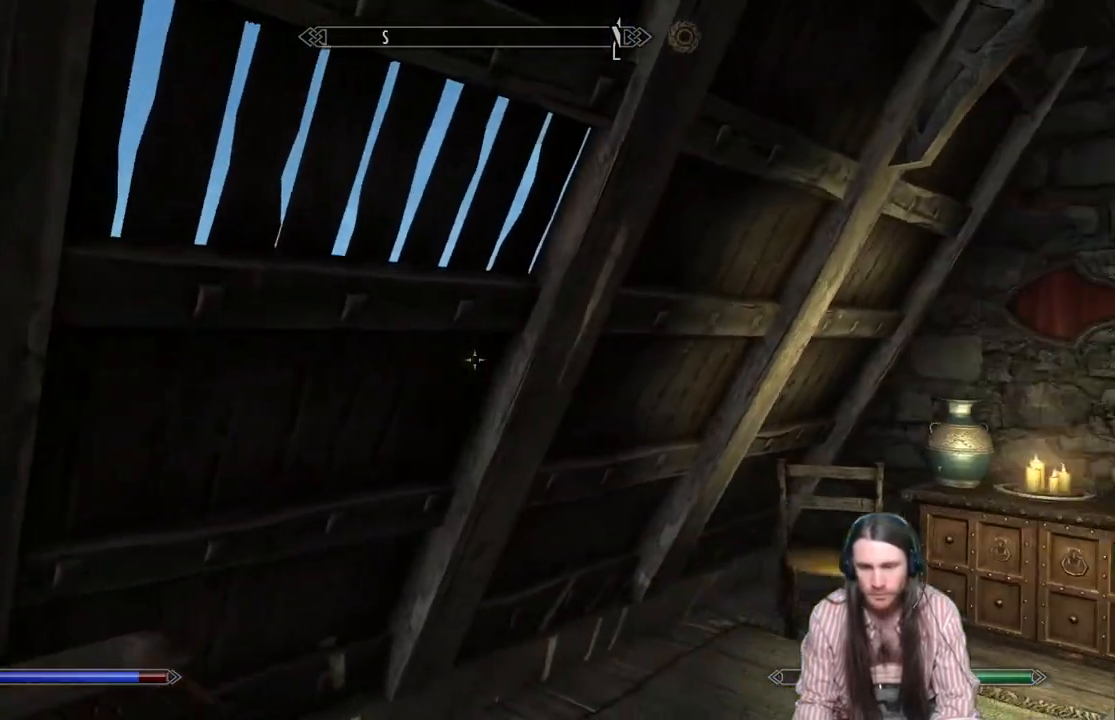
{"buttons": [], "left_stick": "up", "right_stick": "center", "events": [[117, "left_stick", "center"], [300, "left_stick", "up"], [417, "right_stick", "center"]]}
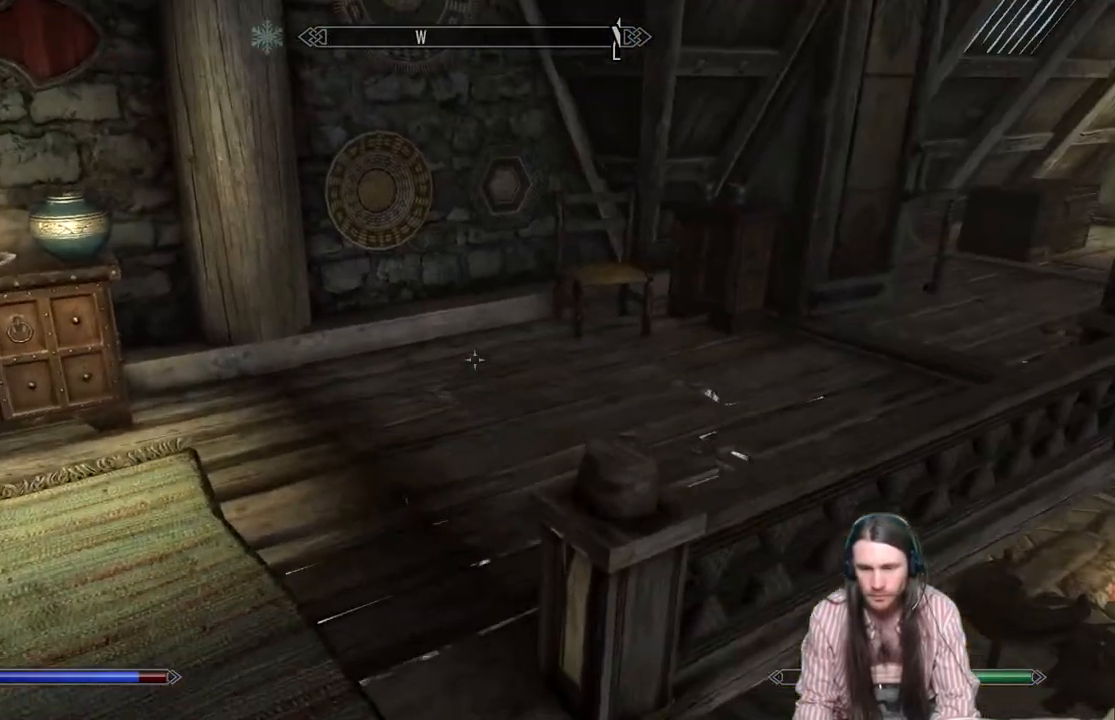
{"buttons": [], "left_stick": "up", "right_stick": "center", "events": [[100, "right_stick", "right"], [433, "right_stick", "center"]]}
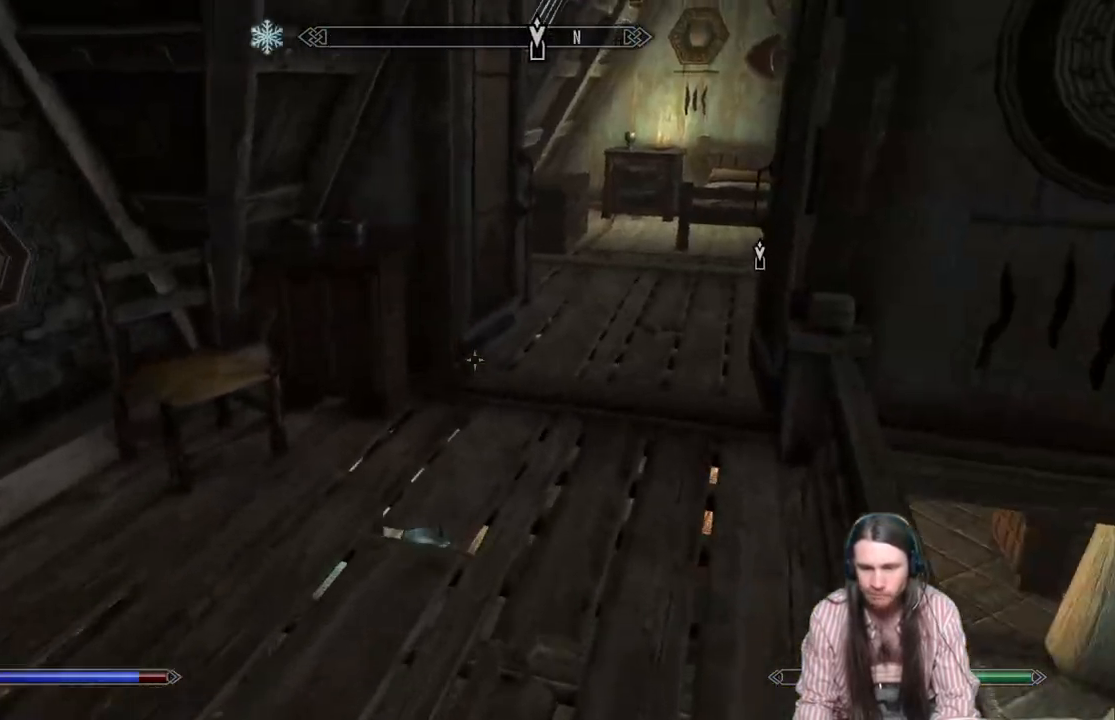
{"buttons": [], "left_stick": "up", "right_stick": "down-left", "events": [[267, "right_stick", "down-left"]]}
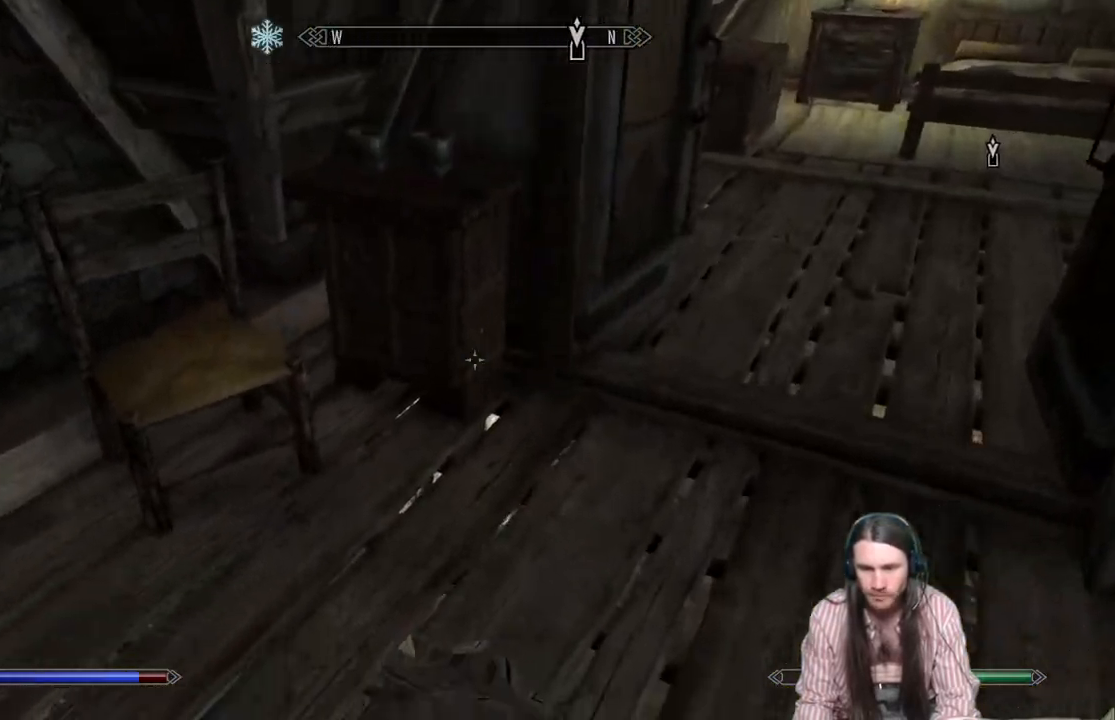
{"buttons": [], "left_stick": "up-right", "right_stick": "center", "events": [[117, "left_stick", "up-right"], [117, "right_stick", "center"], [233, "left_stick", "center"], [367, "right_stick", "down-left"], [450, "left_stick", "up-right"], [450, "right_stick", "center"]]}
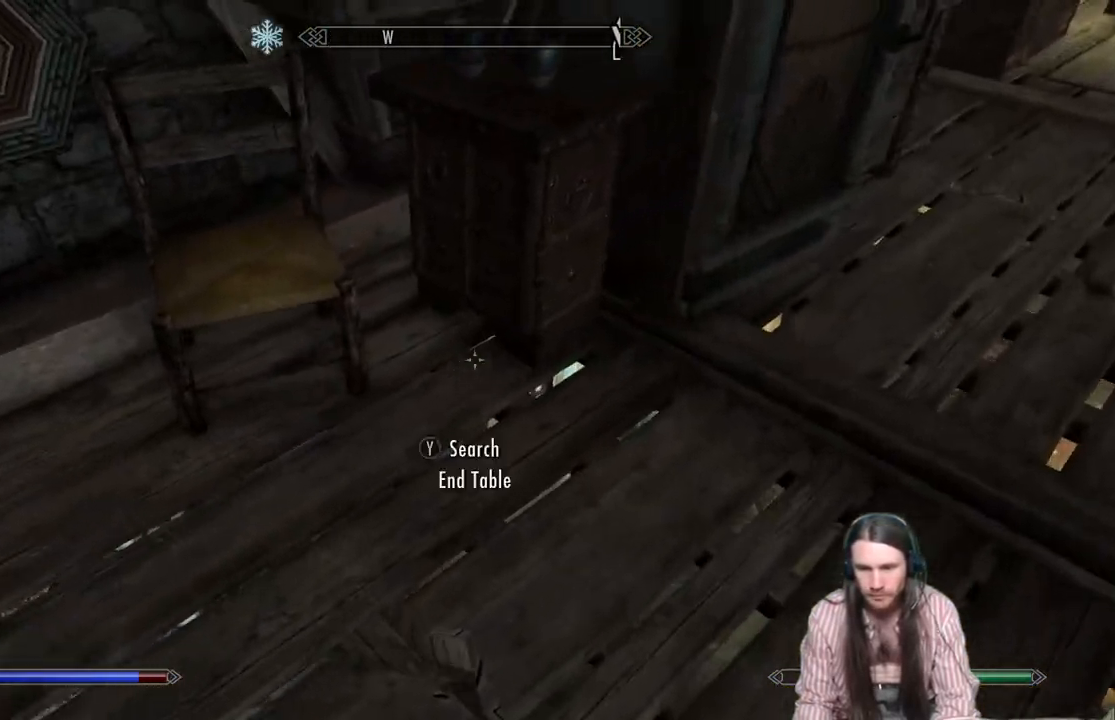
{"buttons": [], "left_stick": "center", "right_stick": "center", "events": [[117, "left_stick", "center"], [417, "Y", "down"], [500, "Y", "up"]]}
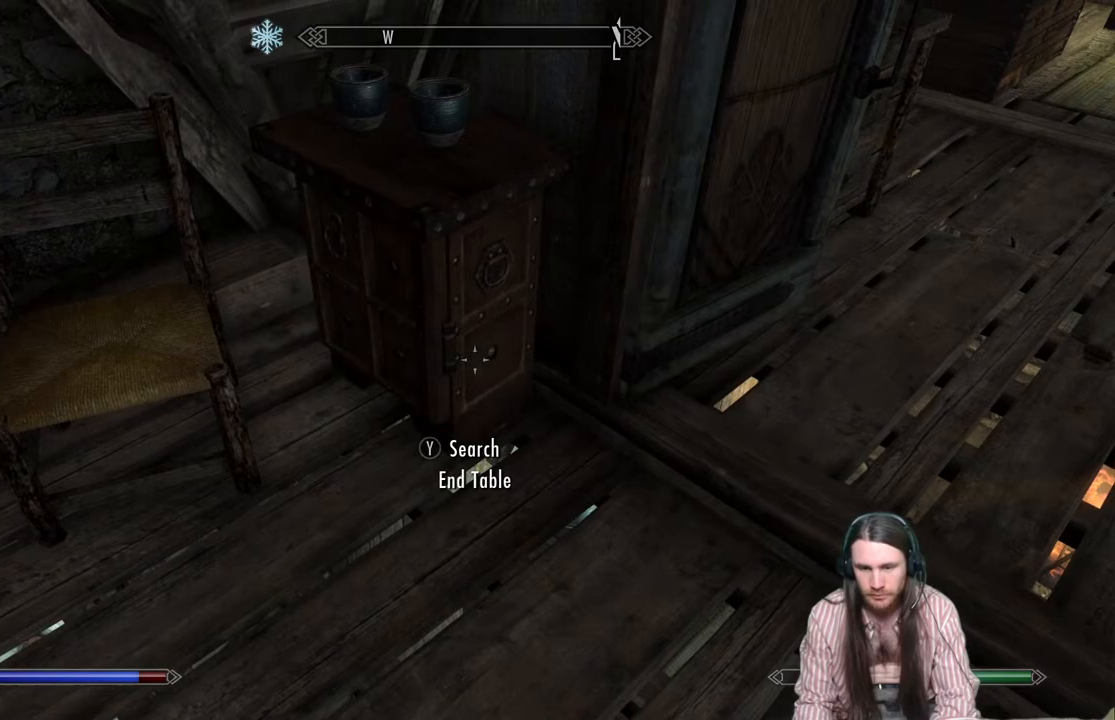
{"buttons": [], "left_stick": "center", "right_stick": "center", "events": []}
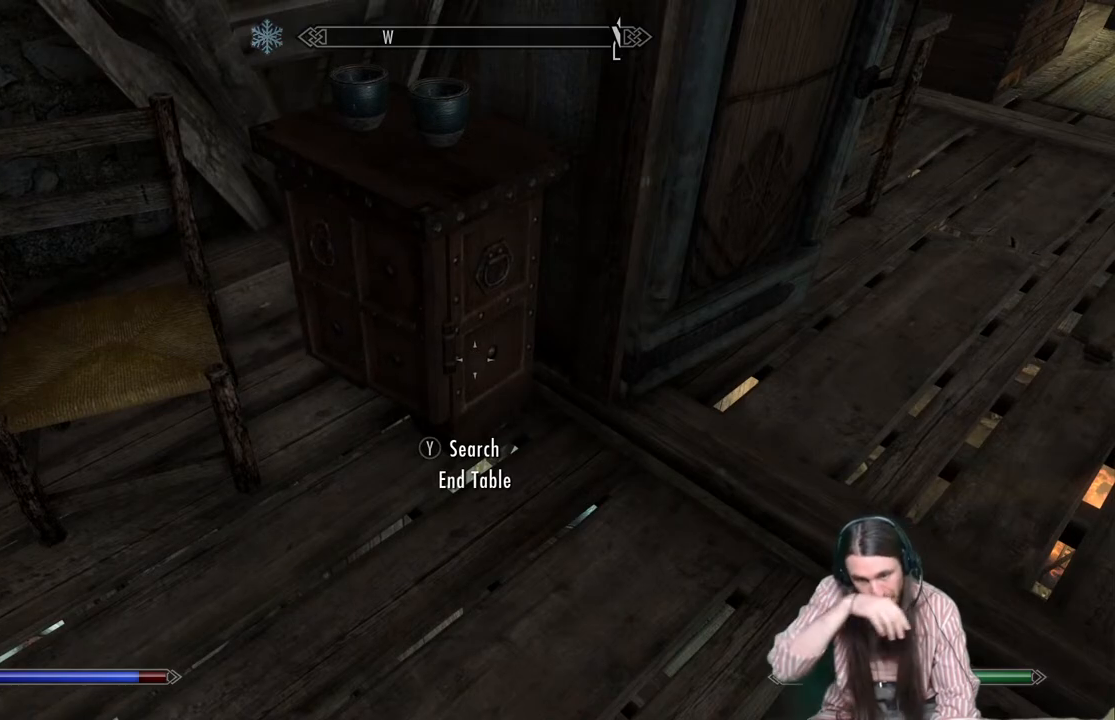
{"buttons": [], "left_stick": "center", "right_stick": "center", "events": []}
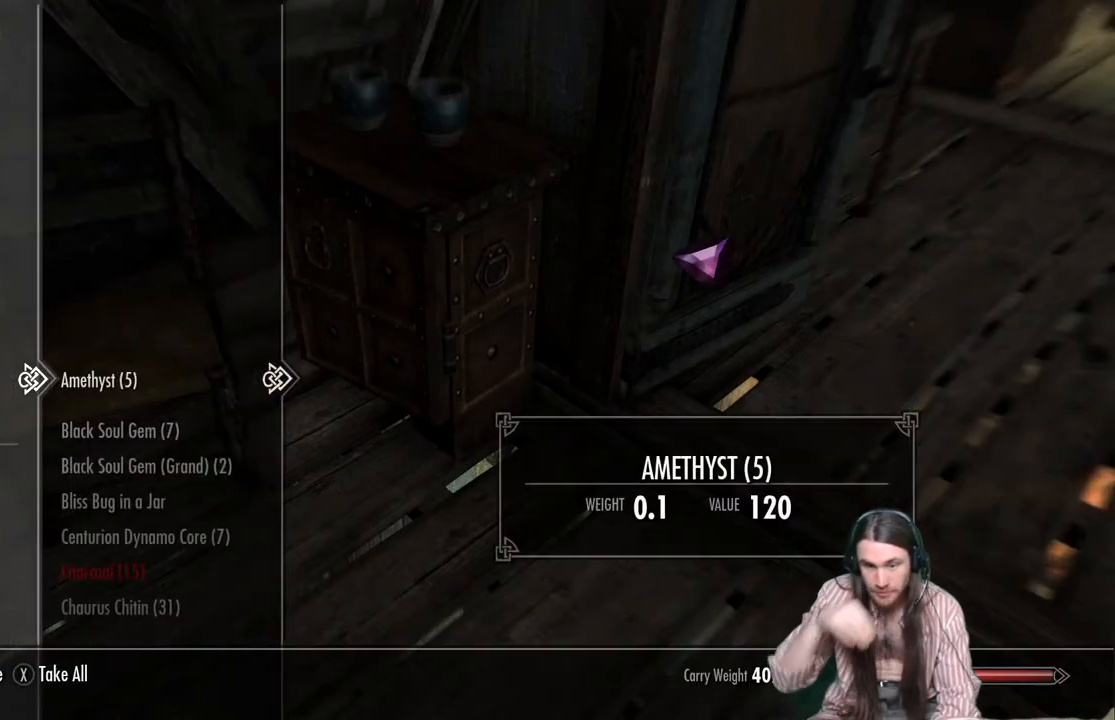
{"buttons": [], "left_stick": "center", "right_stick": "center", "events": []}
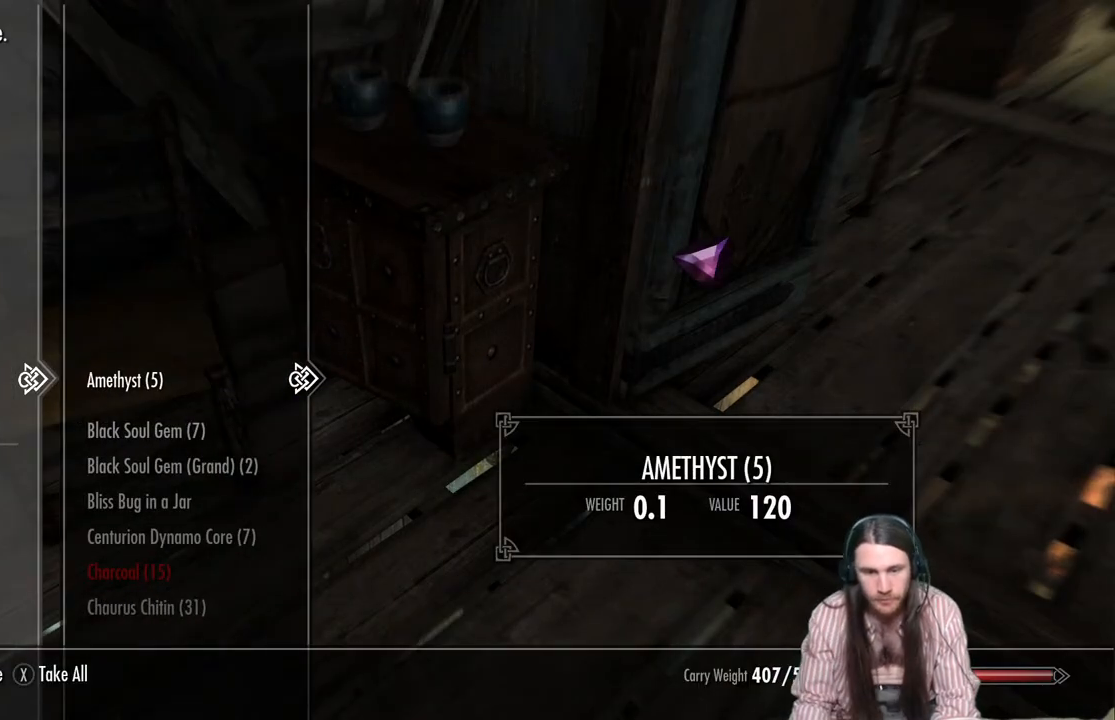
{"buttons": [], "left_stick": "center", "right_stick": "center", "events": []}
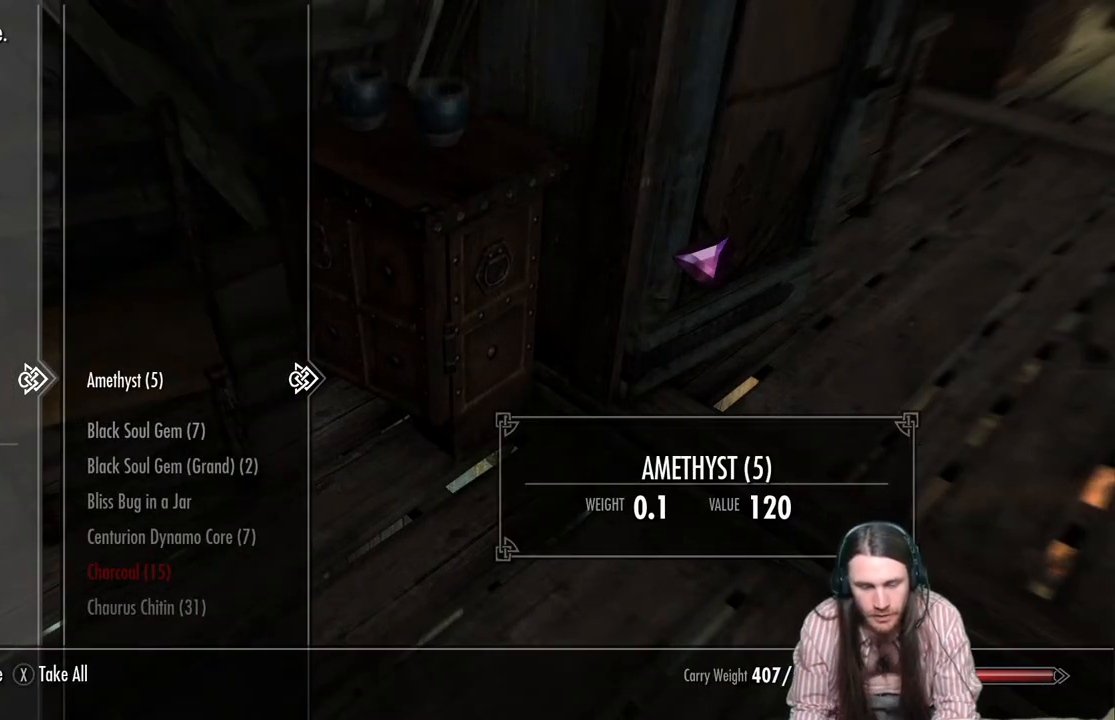
{"buttons": ["DPAD_DOWN"], "left_stick": "center", "right_stick": "center", "events": [[133, "DPAD_LEFT", "down"], [250, "DPAD_LEFT", "up"], [433, "DPAD_DOWN", "down"]]}
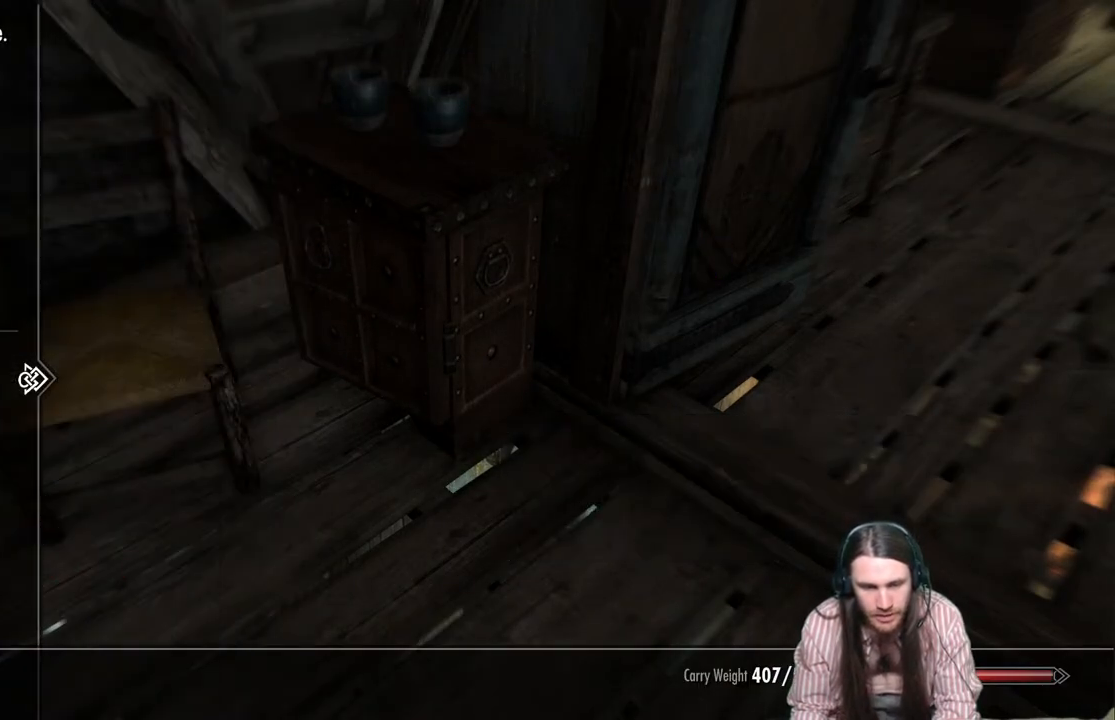
{"buttons": ["DPAD_DOWN"], "left_stick": "center", "right_stick": "center", "events": [[67, "DPAD_DOWN", "up"], [133, "DPAD_DOWN", "down"], [350, "DPAD_DOWN", "up"], [417, "DPAD_DOWN", "down"]]}
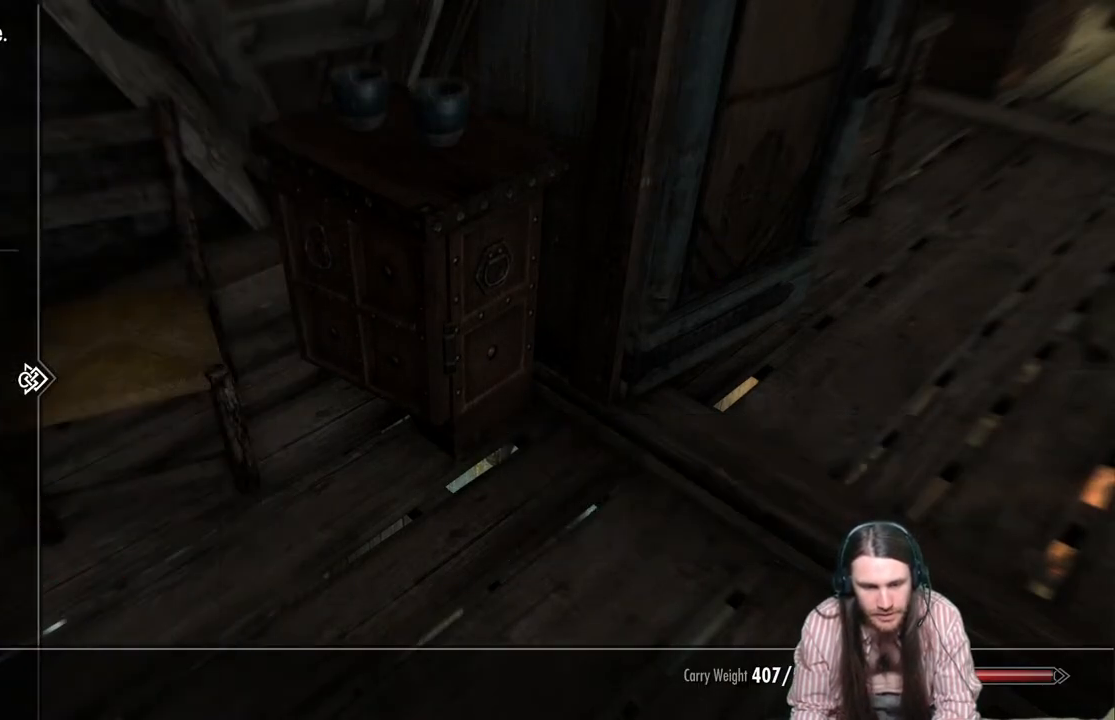
{"buttons": ["DPAD_DOWN"], "left_stick": "center", "right_stick": "center", "events": [[83, "DPAD_DOWN", "up"], [133, "DPAD_DOWN", "down"]]}
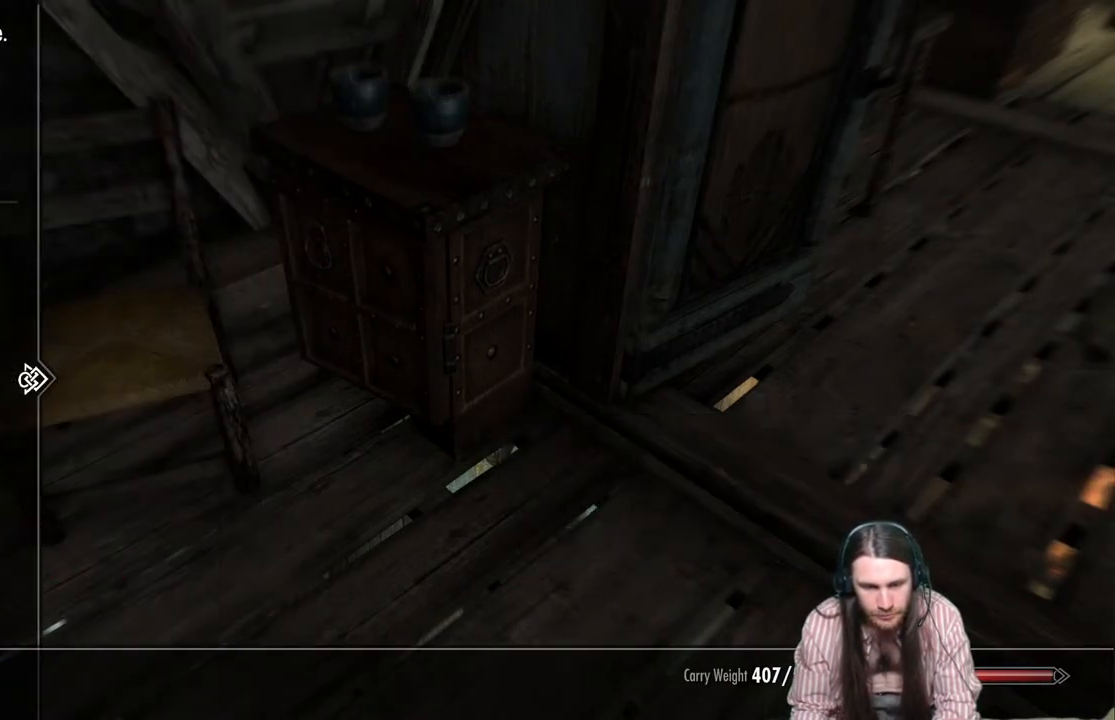
{"buttons": ["DPAD_DOWN"], "left_stick": "center", "right_stick": "center", "events": []}
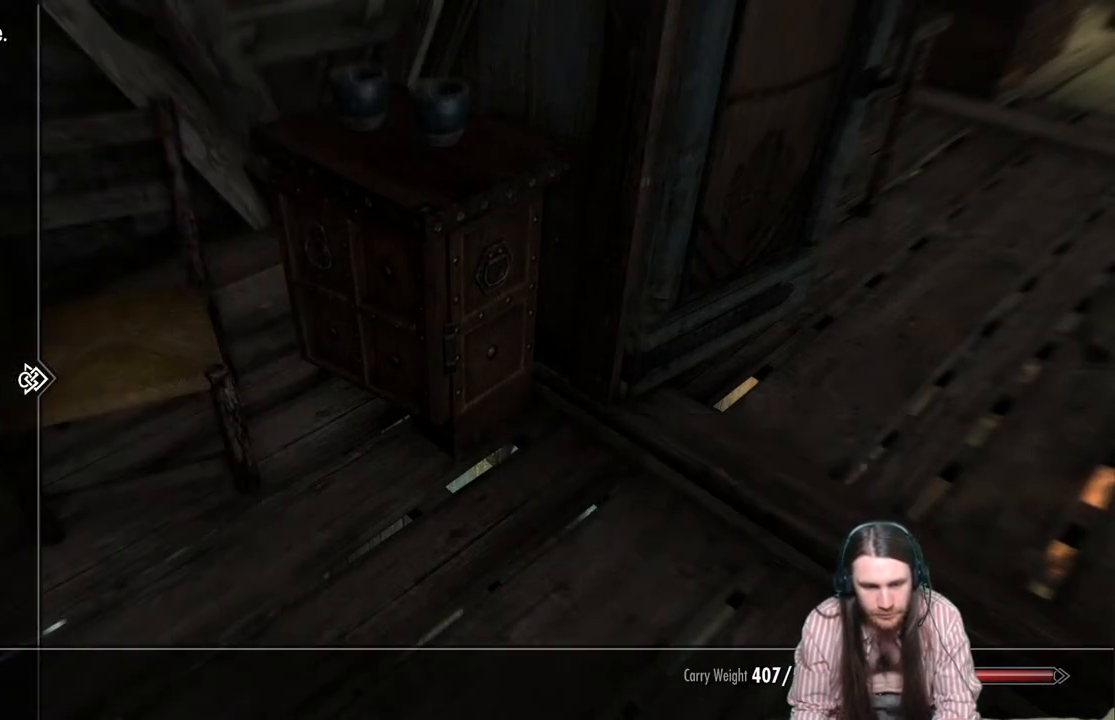
{"buttons": [], "left_stick": "center", "right_stick": "center", "events": [[183, "DPAD_DOWN", "up"], [283, "DPAD_RIGHT", "down"], [383, "DPAD_RIGHT", "up"]]}
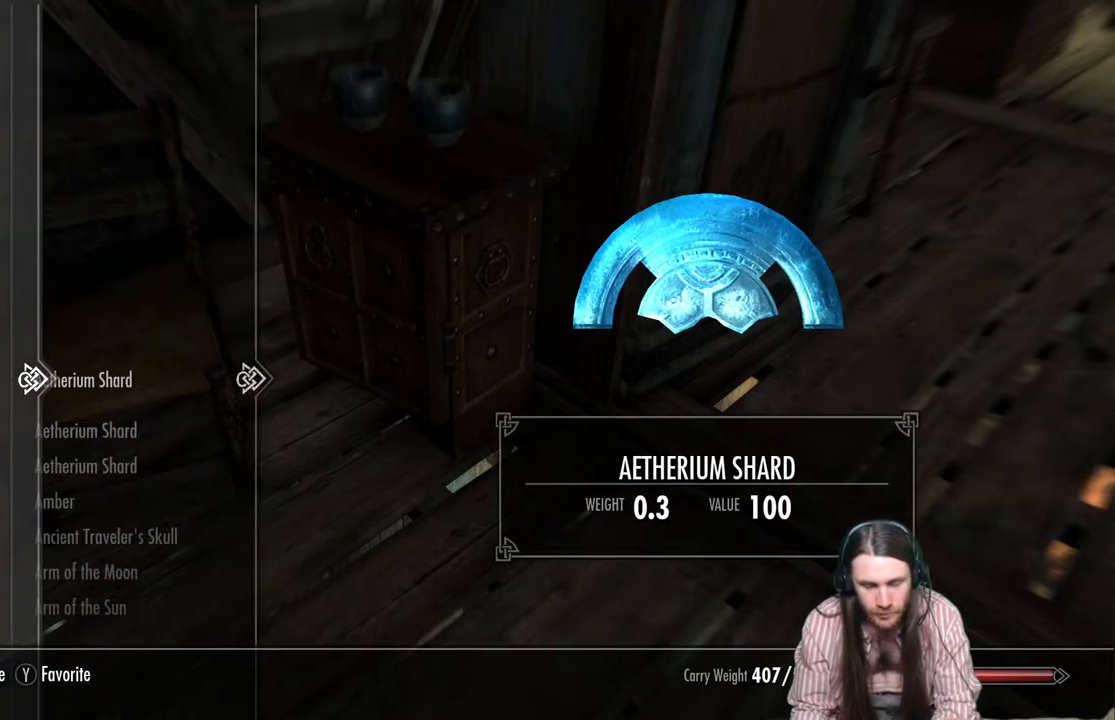
{"buttons": ["DPAD_DOWN"], "left_stick": "center", "right_stick": "center", "events": [[117, "DPAD_DOWN", "down"], [200, "DPAD_DOWN", "up"], [300, "DPAD_DOWN", "down"], [400, "DPAD_DOWN", "up"], [467, "DPAD_DOWN", "down"]]}
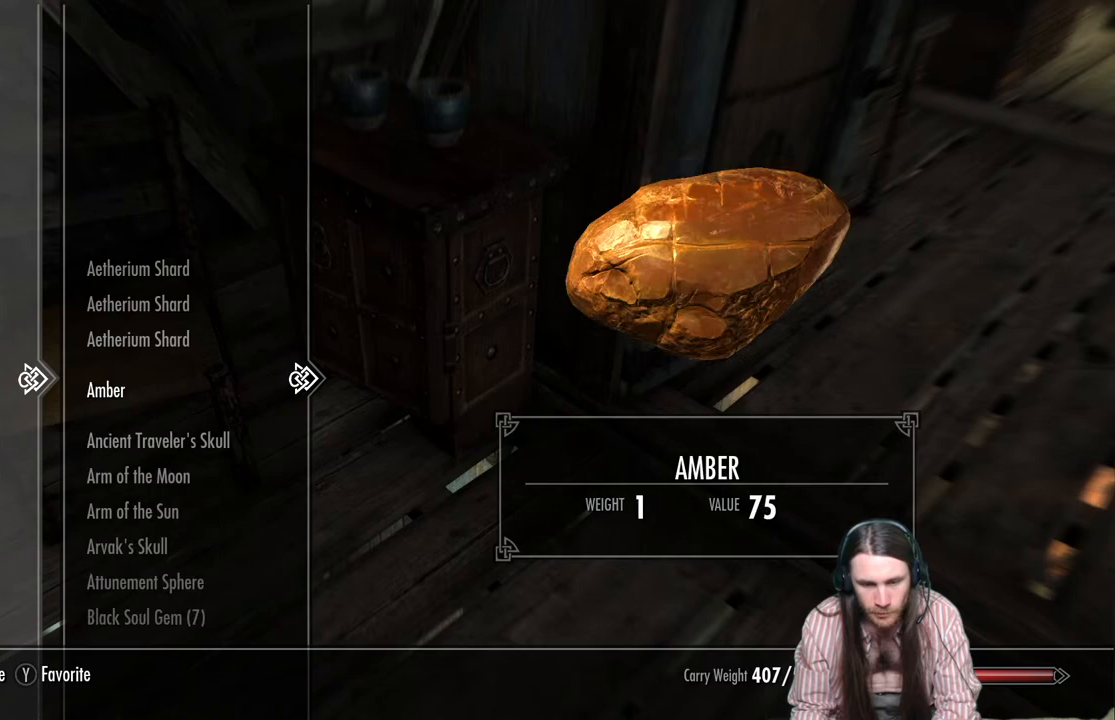
{"buttons": ["DPAD_DOWN"], "left_stick": "center", "right_stick": "center", "events": [[83, "DPAD_DOWN", "up"], [133, "DPAD_DOWN", "down"], [350, "DPAD_DOWN", "up"], [433, "DPAD_DOWN", "down"]]}
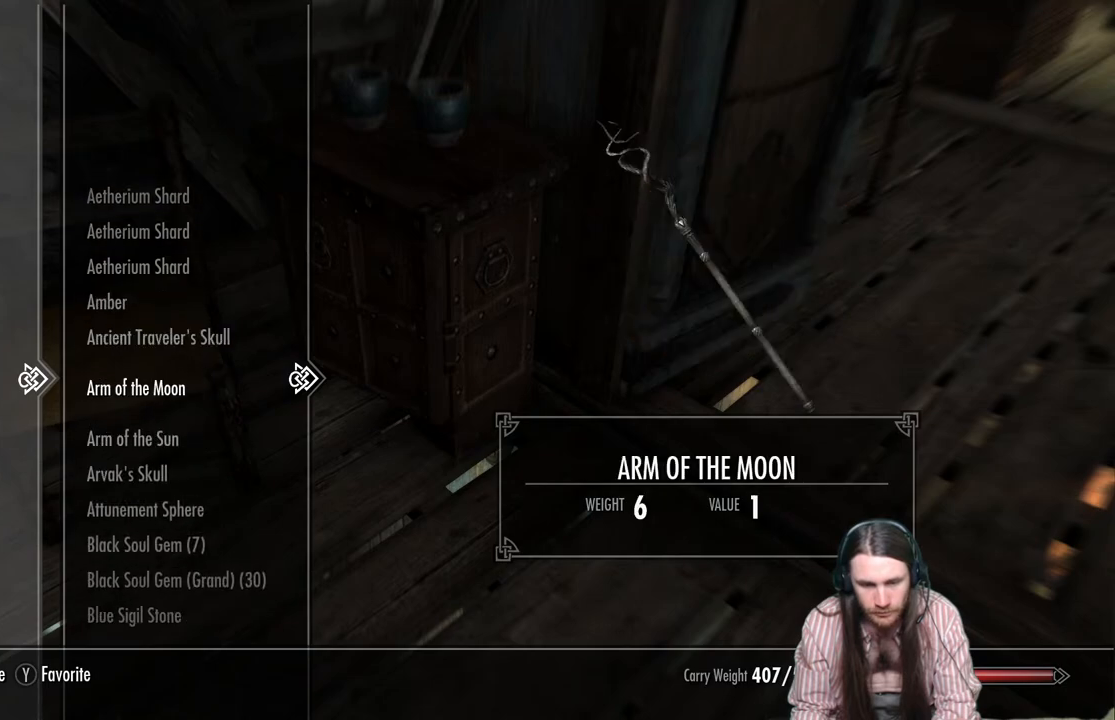
{"buttons": [], "left_stick": "center", "right_stick": "center", "events": [[83, "DPAD_DOWN", "up"], [167, "DPAD_DOWN", "down"], [267, "DPAD_DOWN", "up"], [350, "DPAD_DOWN", "down"], [450, "DPAD_DOWN", "up"]]}
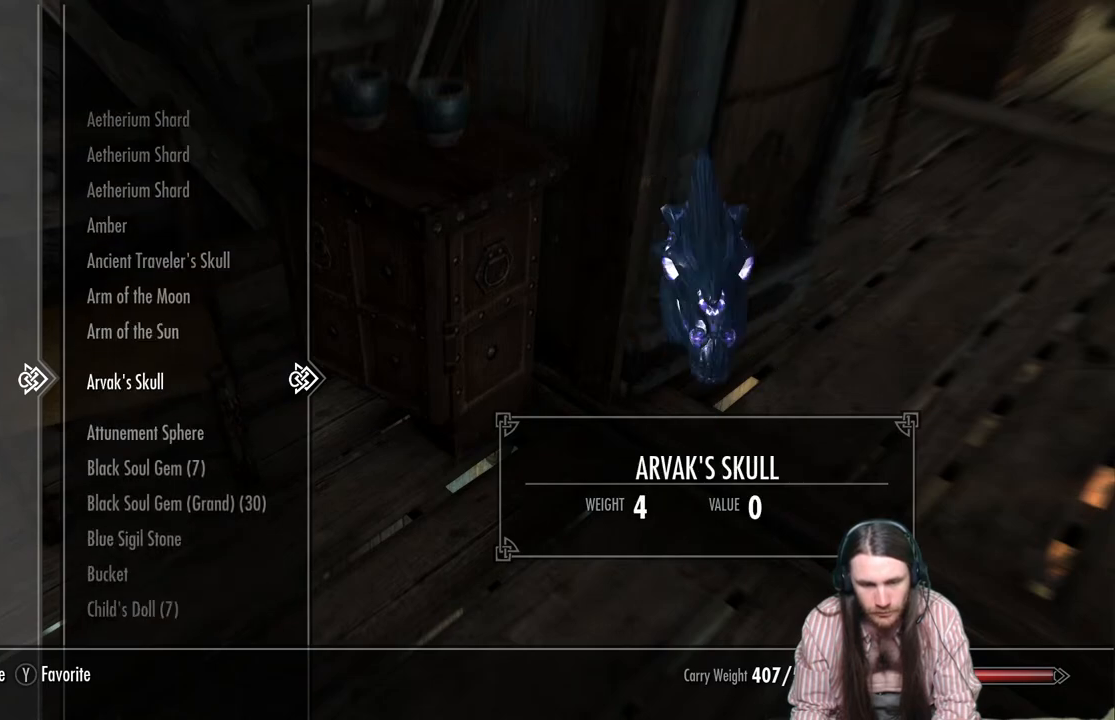
{"buttons": ["DPAD_DOWN"], "left_stick": "center", "right_stick": "center", "events": [[33, "DPAD_DOWN", "down"], [150, "DPAD_DOWN", "up"], [233, "DPAD_DOWN", "down"], [317, "DPAD_DOWN", "up"], [417, "DPAD_DOWN", "down"]]}
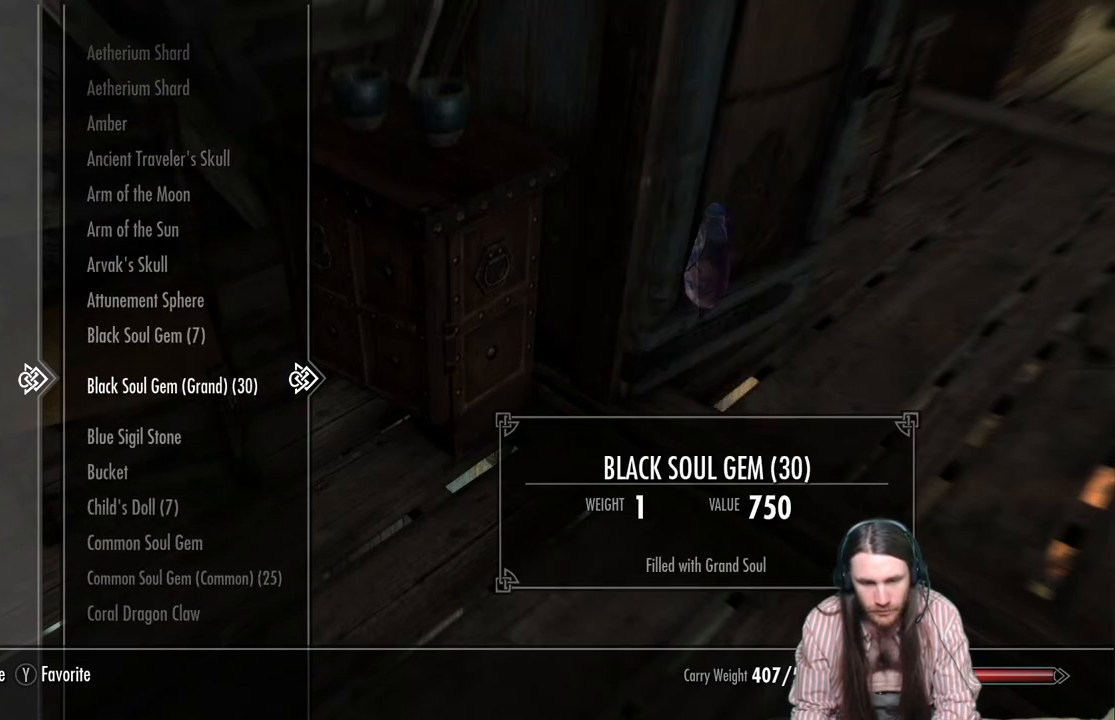
{"buttons": [], "left_stick": "center", "right_stick": "center", "events": [[33, "DPAD_DOWN", "up"], [117, "DPAD_DOWN", "down"], [233, "DPAD_DOWN", "up"], [333, "DPAD_DOWN", "down"], [467, "DPAD_DOWN", "up"]]}
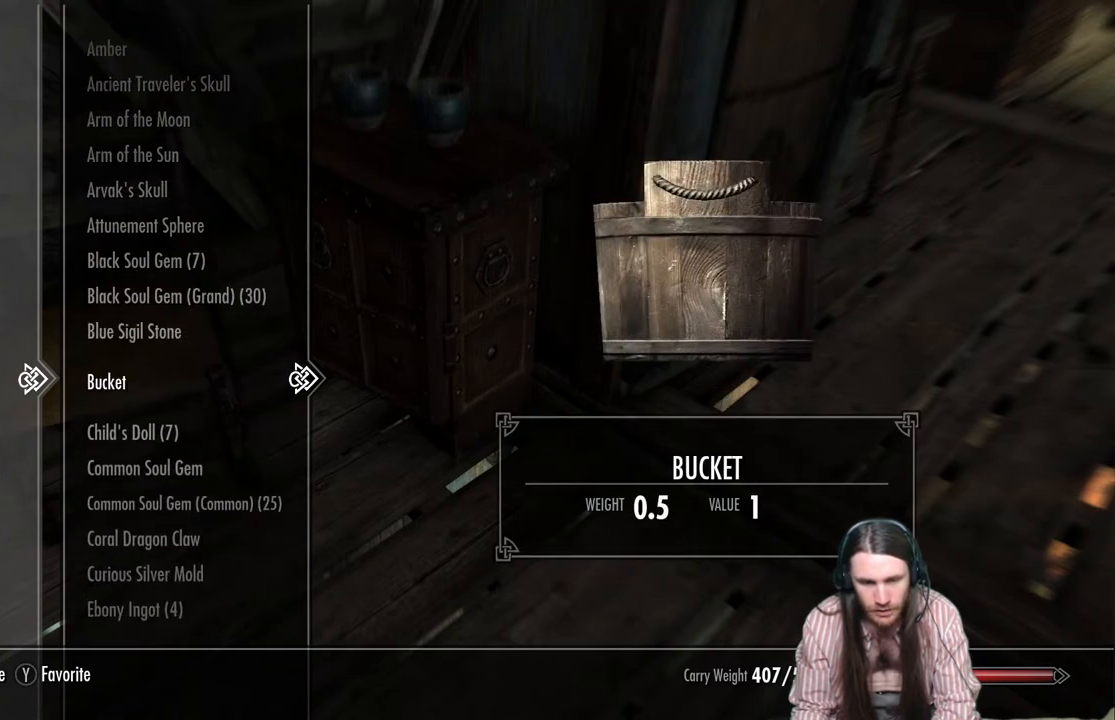
{"buttons": [], "left_stick": "center", "right_stick": "center", "events": [[83, "DPAD_DOWN", "down"], [200, "DPAD_DOWN", "up"], [317, "DPAD_DOWN", "down"], [467, "DPAD_DOWN", "up"]]}
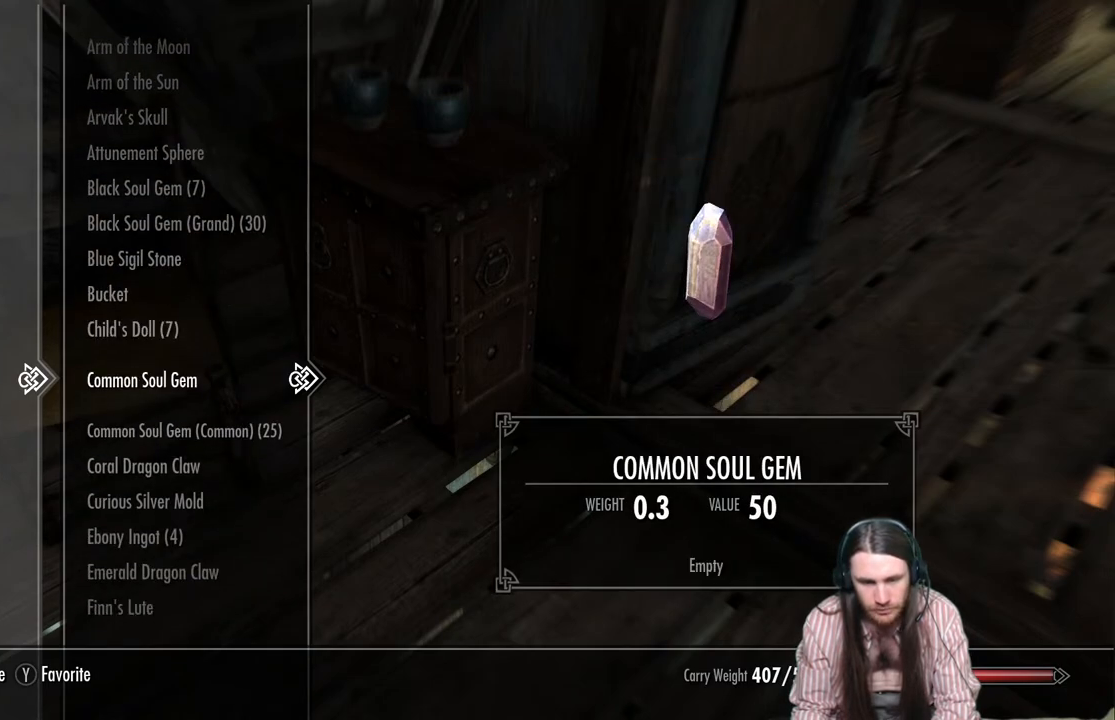
{"buttons": [], "left_stick": "center", "right_stick": "center", "events": [[117, "DPAD_DOWN", "down"], [267, "DPAD_DOWN", "up"], [367, "DPAD_DOWN", "down"], [483, "DPAD_DOWN", "up"]]}
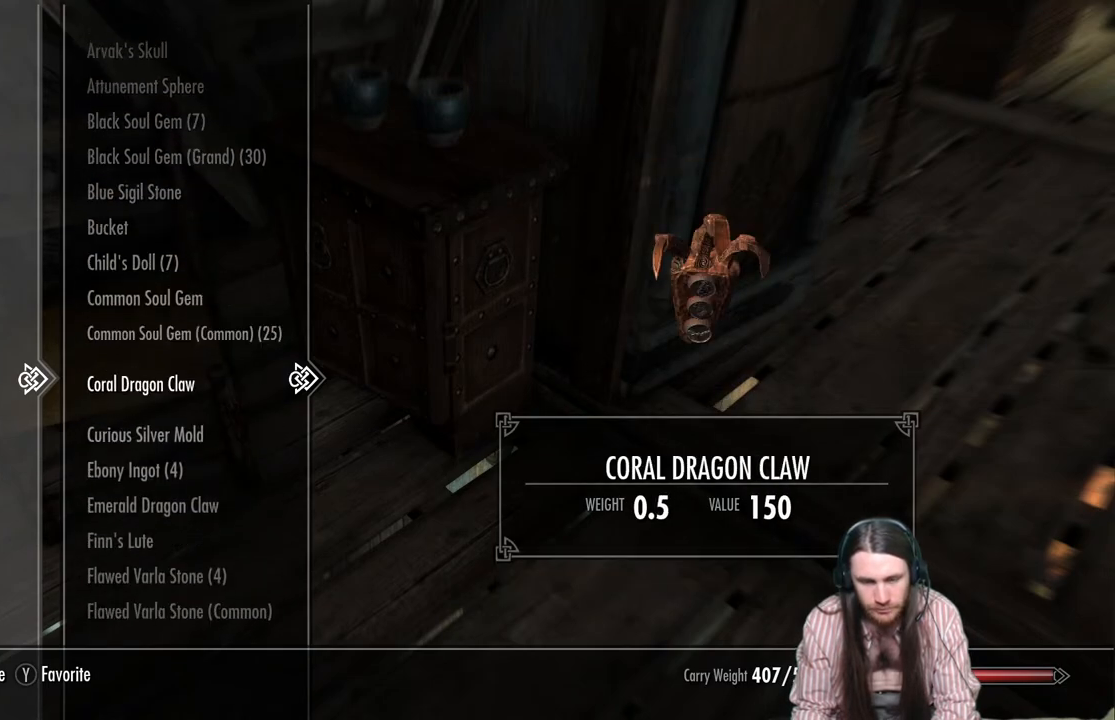
{"buttons": [], "left_stick": "center", "right_stick": "center", "events": [[117, "DPAD_DOWN", "down"], [200, "DPAD_DOWN", "up"], [333, "DPAD_DOWN", "down"], [467, "DPAD_DOWN", "up"]]}
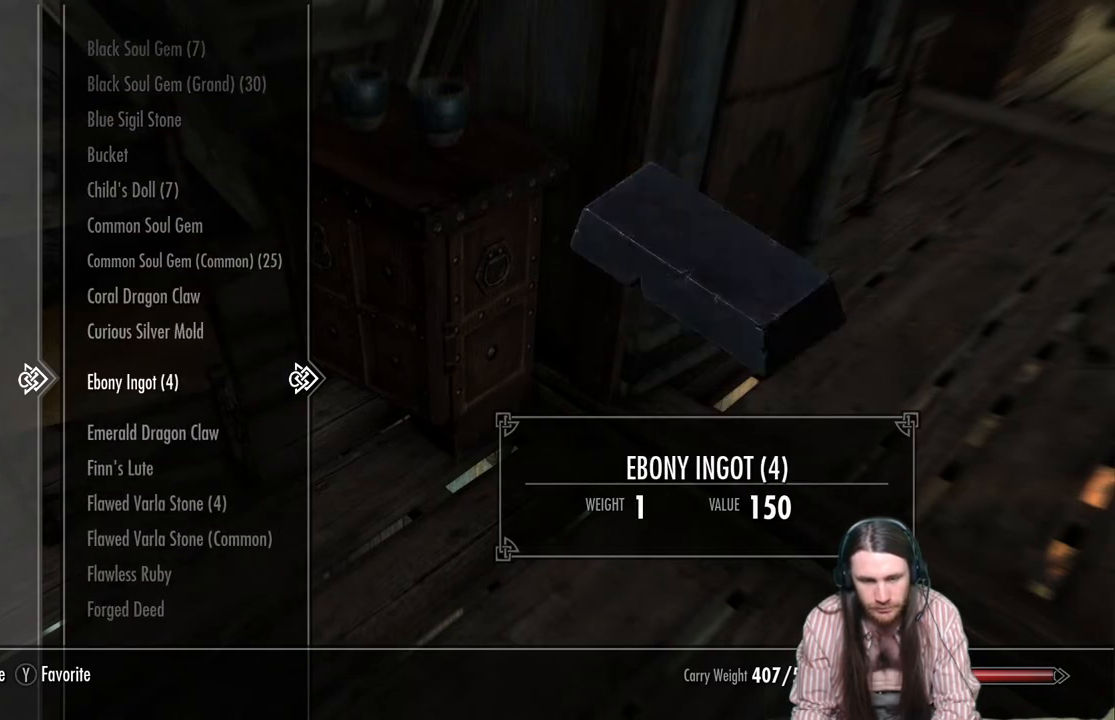
{"buttons": [], "left_stick": "center", "right_stick": "center", "events": []}
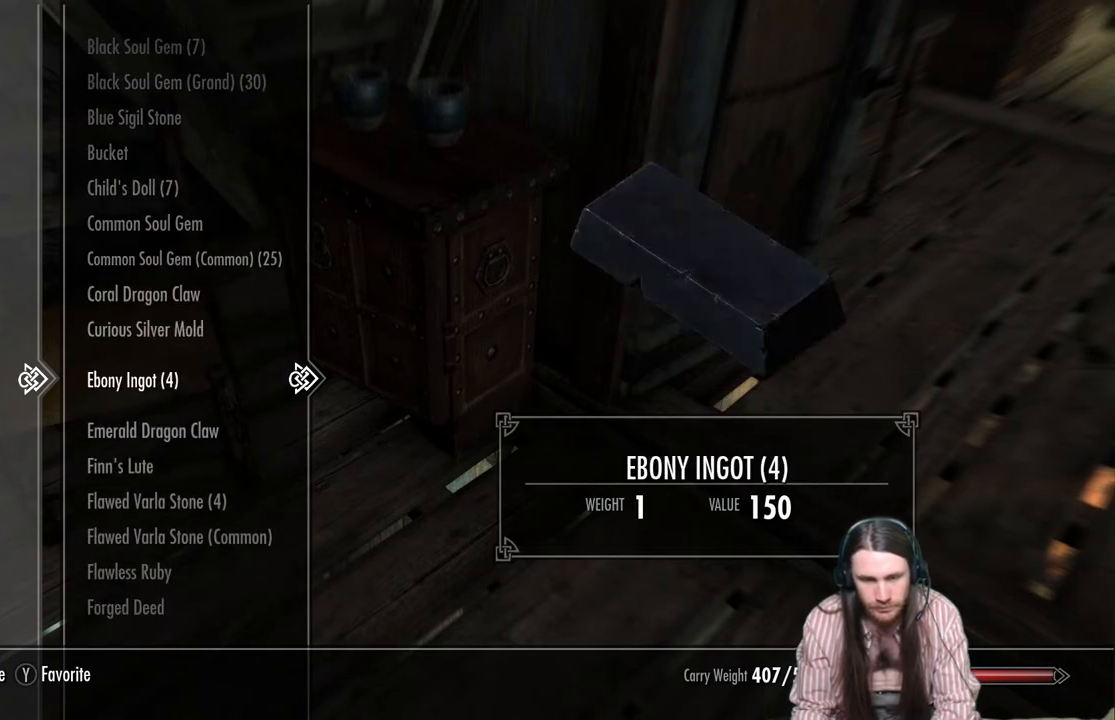
{"buttons": [], "left_stick": "center", "right_stick": "center", "events": []}
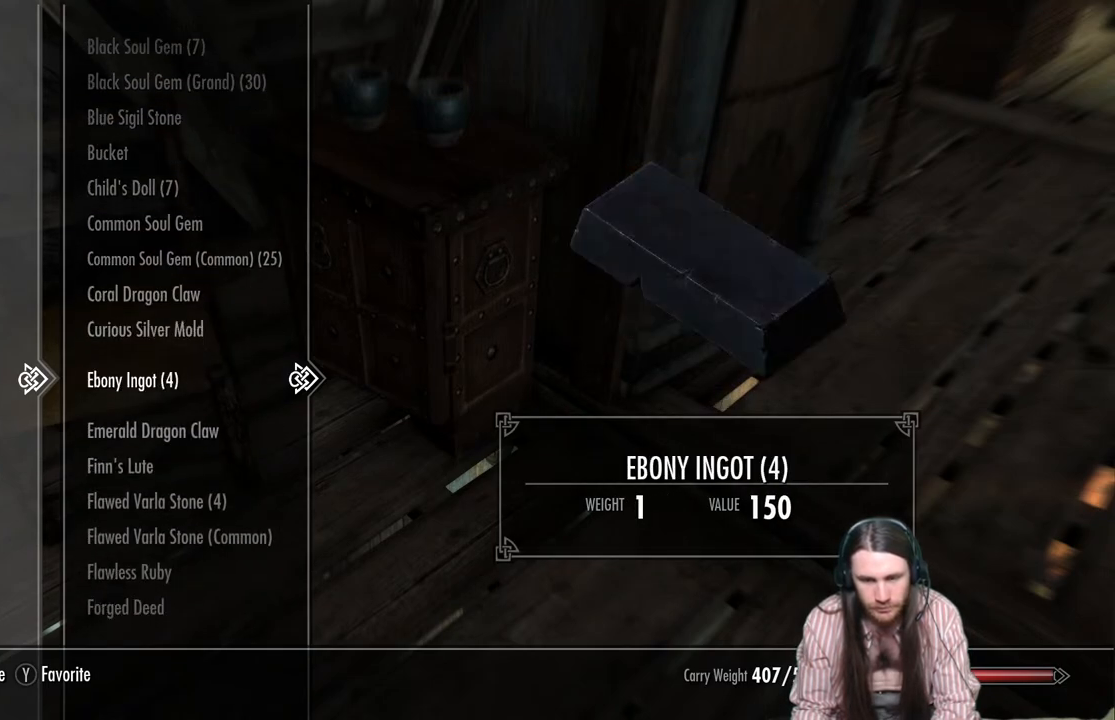
{"buttons": [], "left_stick": "center", "right_stick": "center", "events": []}